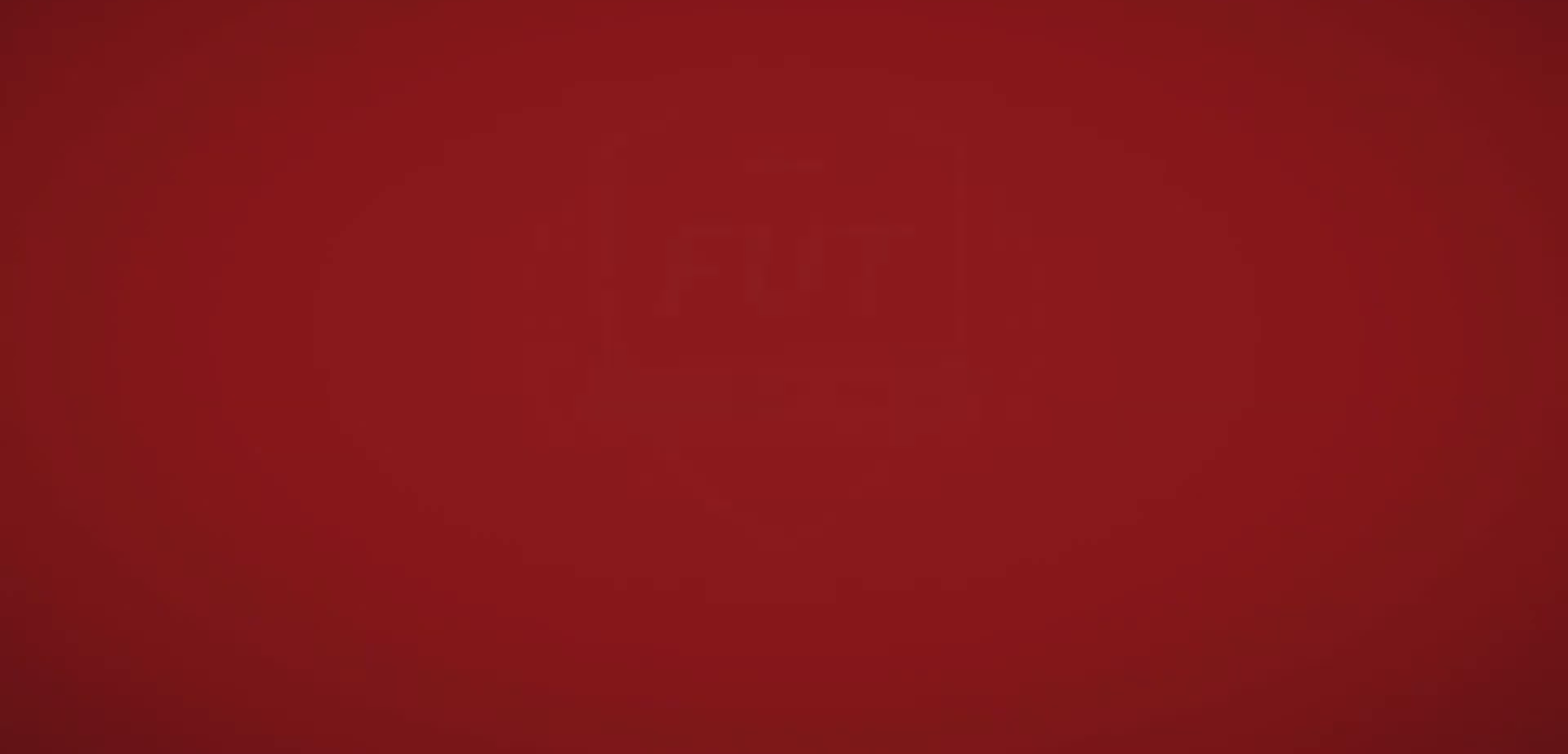
Gameplay with a controller (Xbox layout); each line is a JSON object with the inputs held at the frame after it. "events" lists button and stick changes between this image and that frame as [ms after this image, input, new state], when the widget could be followed in between. Not read: L3 R3.
{"buttons": [], "left_stick": "center", "right_stick": "center", "events": []}
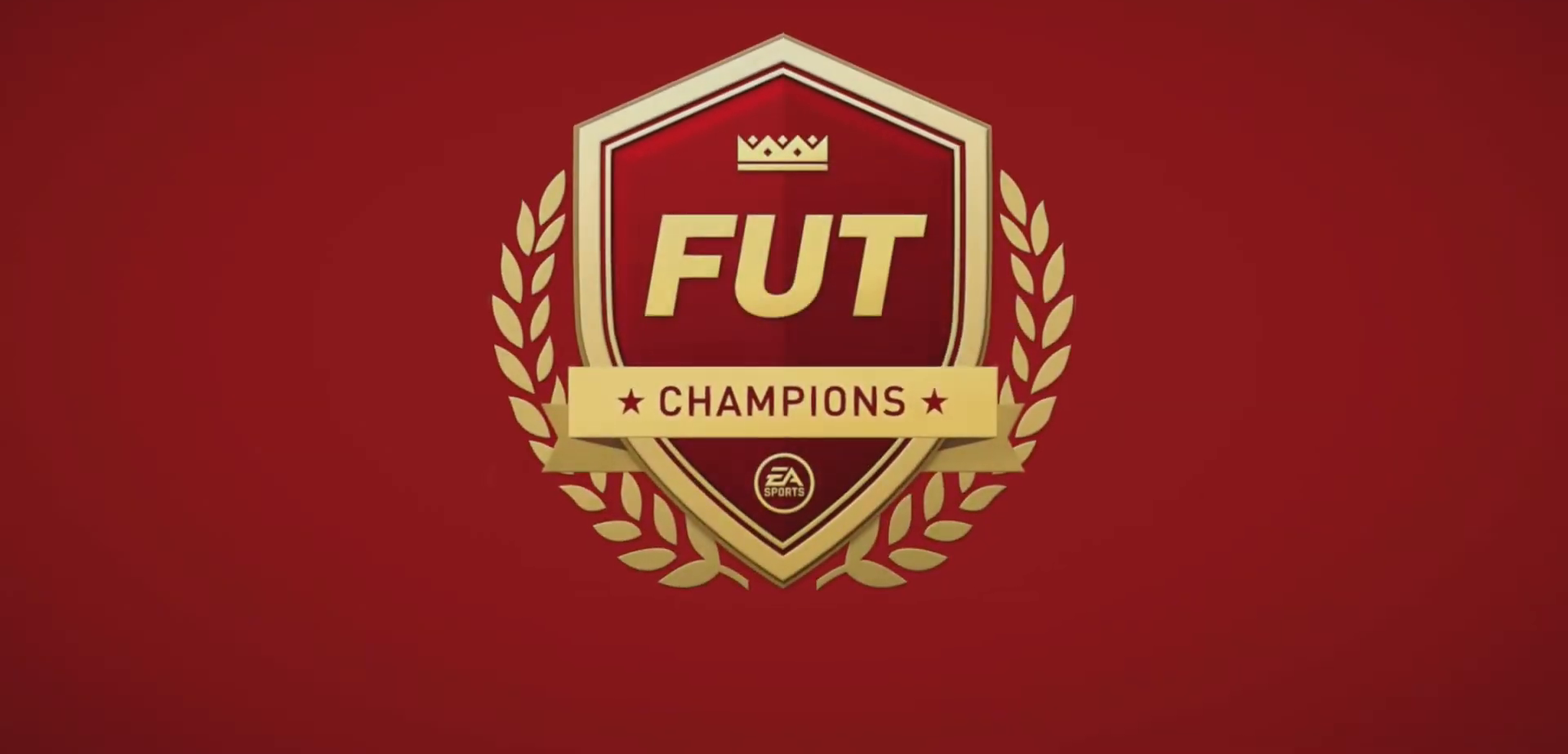
{"buttons": [], "left_stick": "center", "right_stick": "center", "events": []}
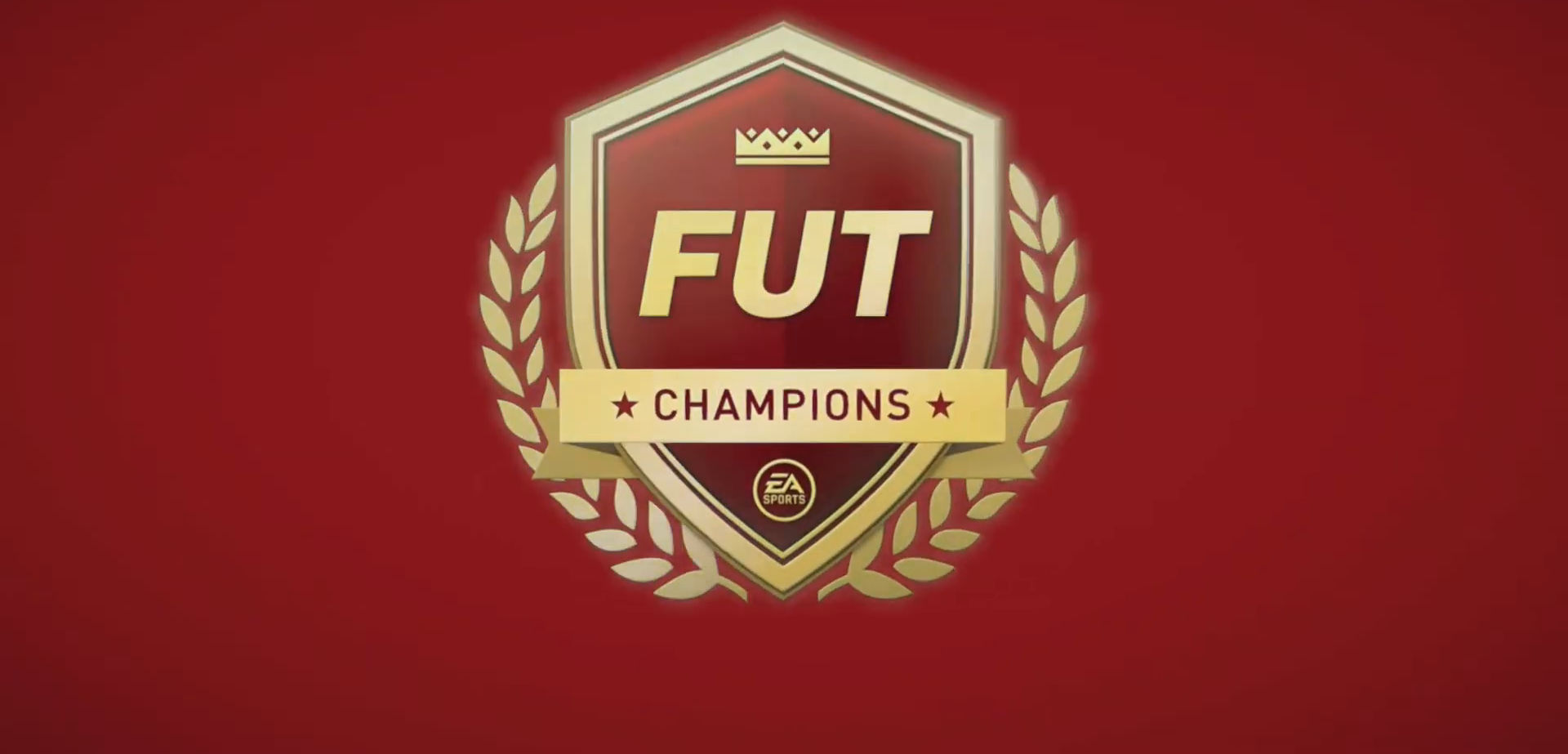
{"buttons": [], "left_stick": "up-left", "right_stick": "center", "events": [[467, "left_stick", "up-left"]]}
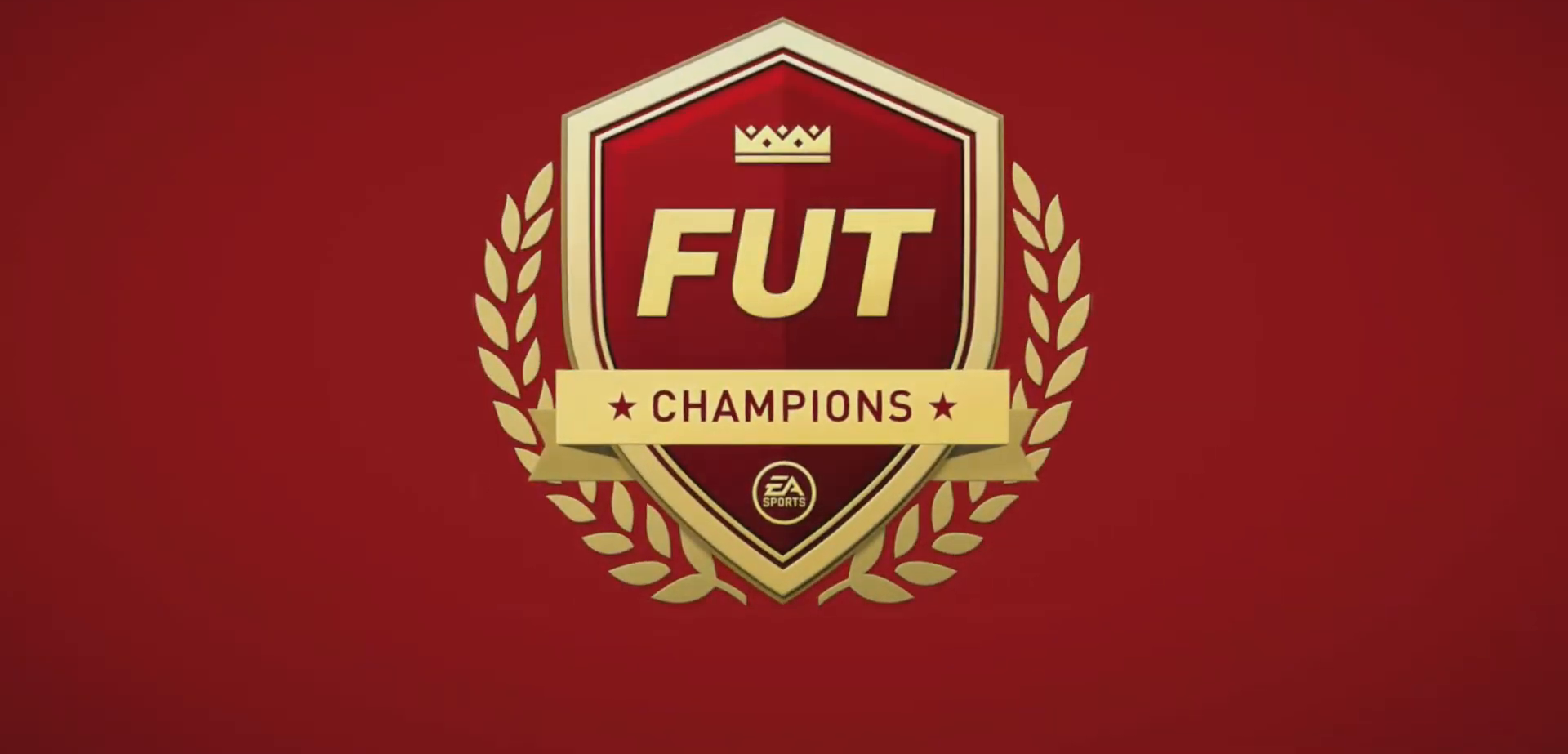
{"buttons": [], "left_stick": "center", "right_stick": "center", "events": [[133, "left_stick", "left"], [333, "left_stick", "center"]]}
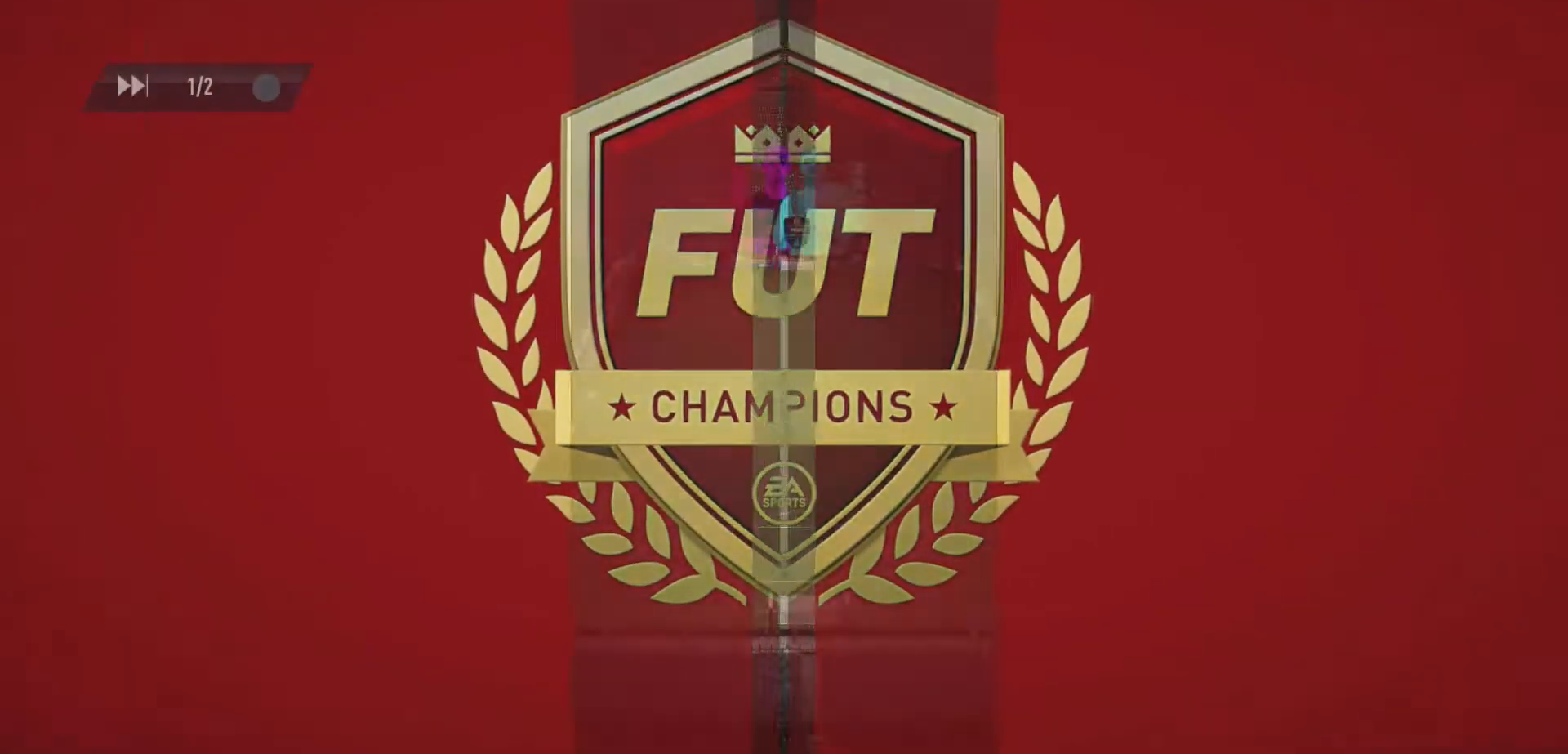
{"buttons": [], "left_stick": "center", "right_stick": "center", "events": []}